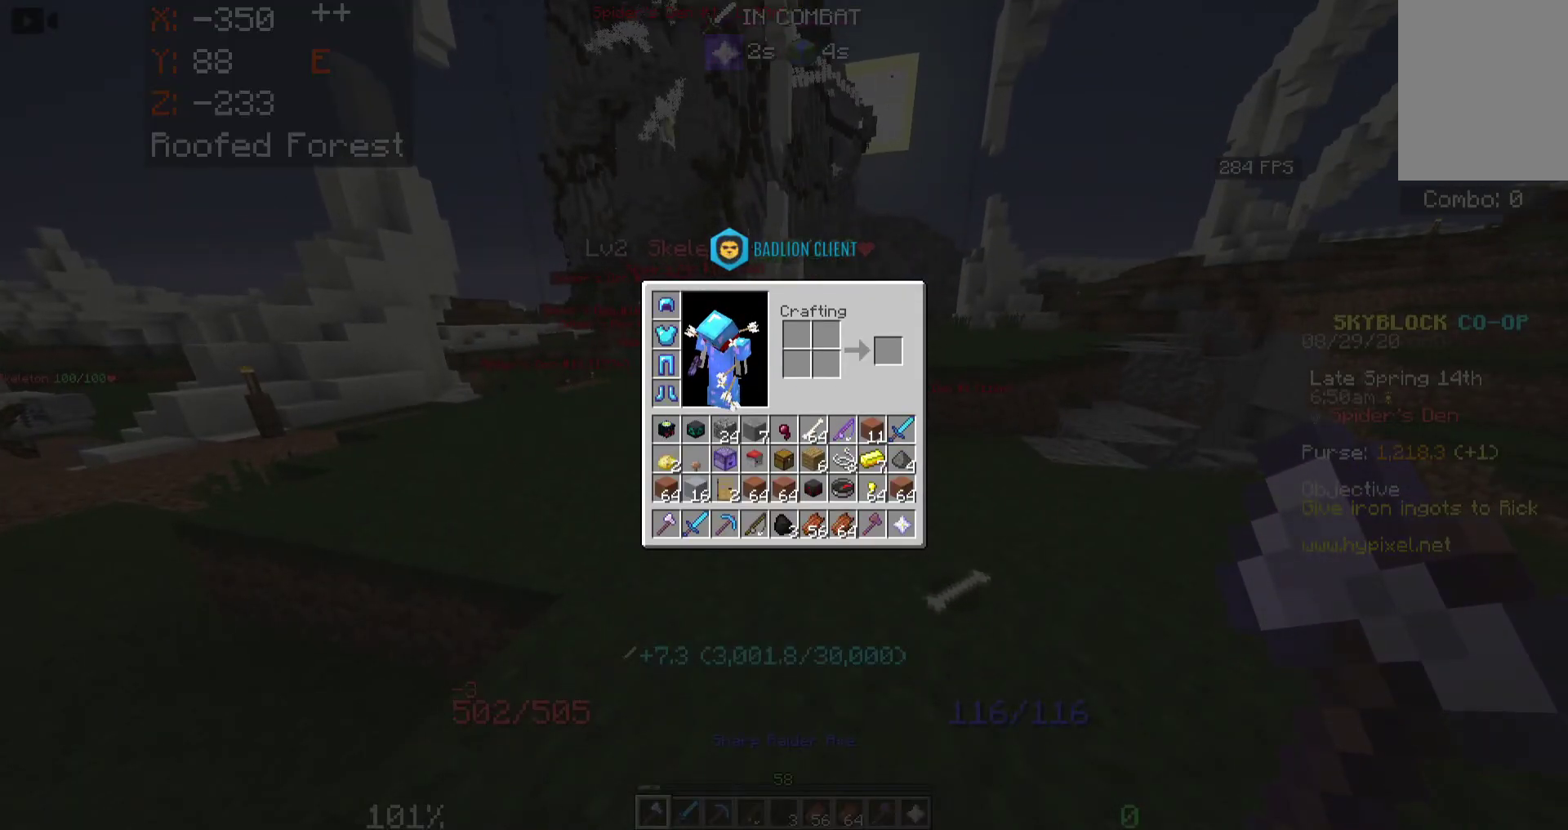
Gameplay with keyboard and mouse; each line is a JSON object with the keys and mouse buttons held at the frame after it. "events" lists presses ("down") and releases ("up") of "a", "d", "s", "space", "w", "mouse_left" and "mouse_right" between this image and that frame as [ms after this image, input, new state], when the widget could be followed in between. "mouse_left", "mouse_right" = the "left", "right" buttons of the "mouse" list. No other keys are recorded. Fast repeated clicks can show as one long hold. Mouse movement is not recorded.
{"keys": [], "mouse": [], "events": []}
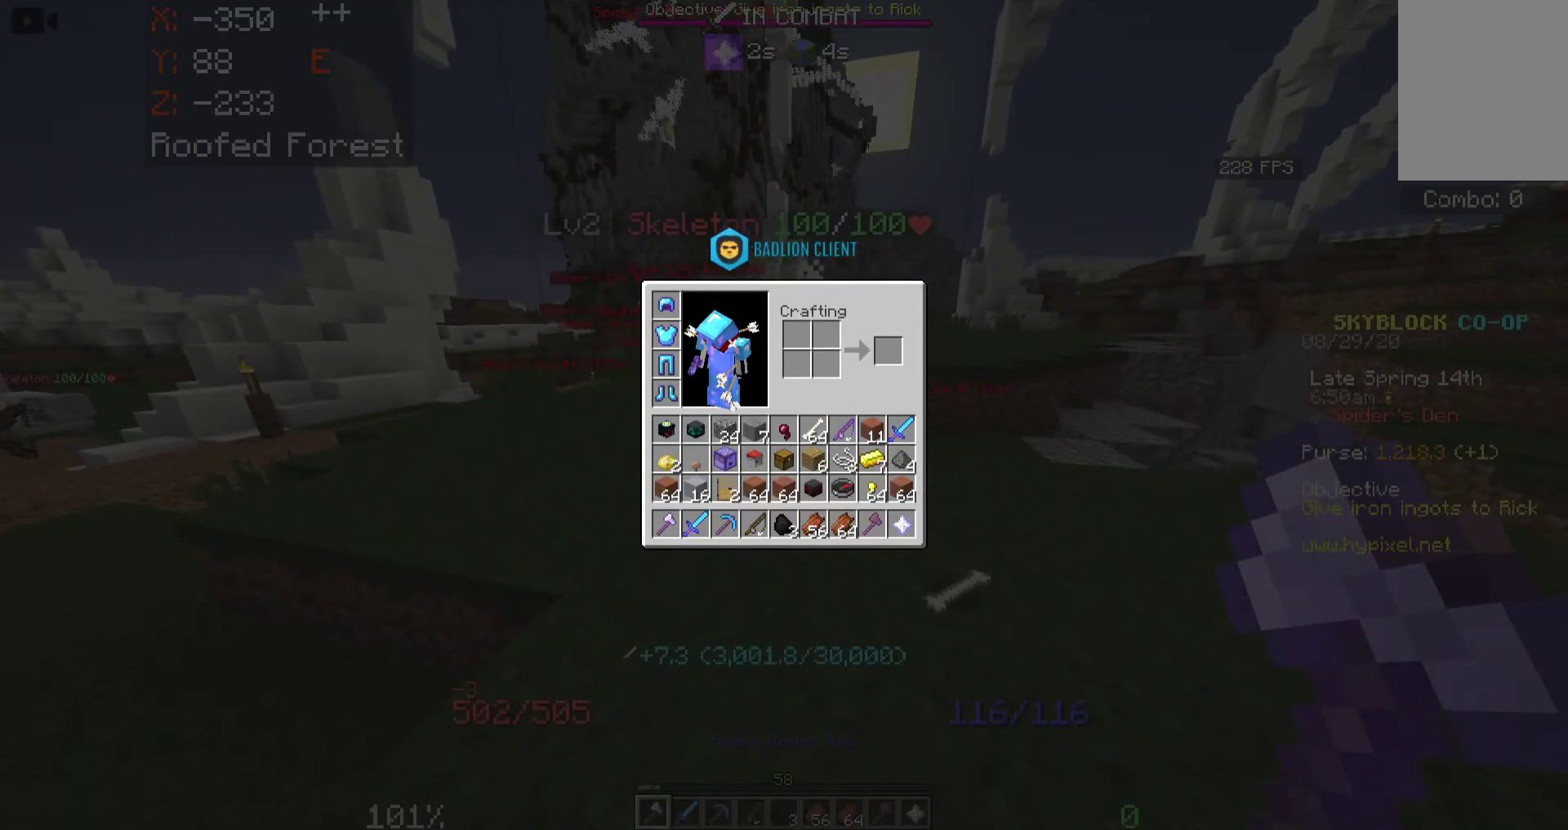
{"keys": [], "mouse": [], "events": []}
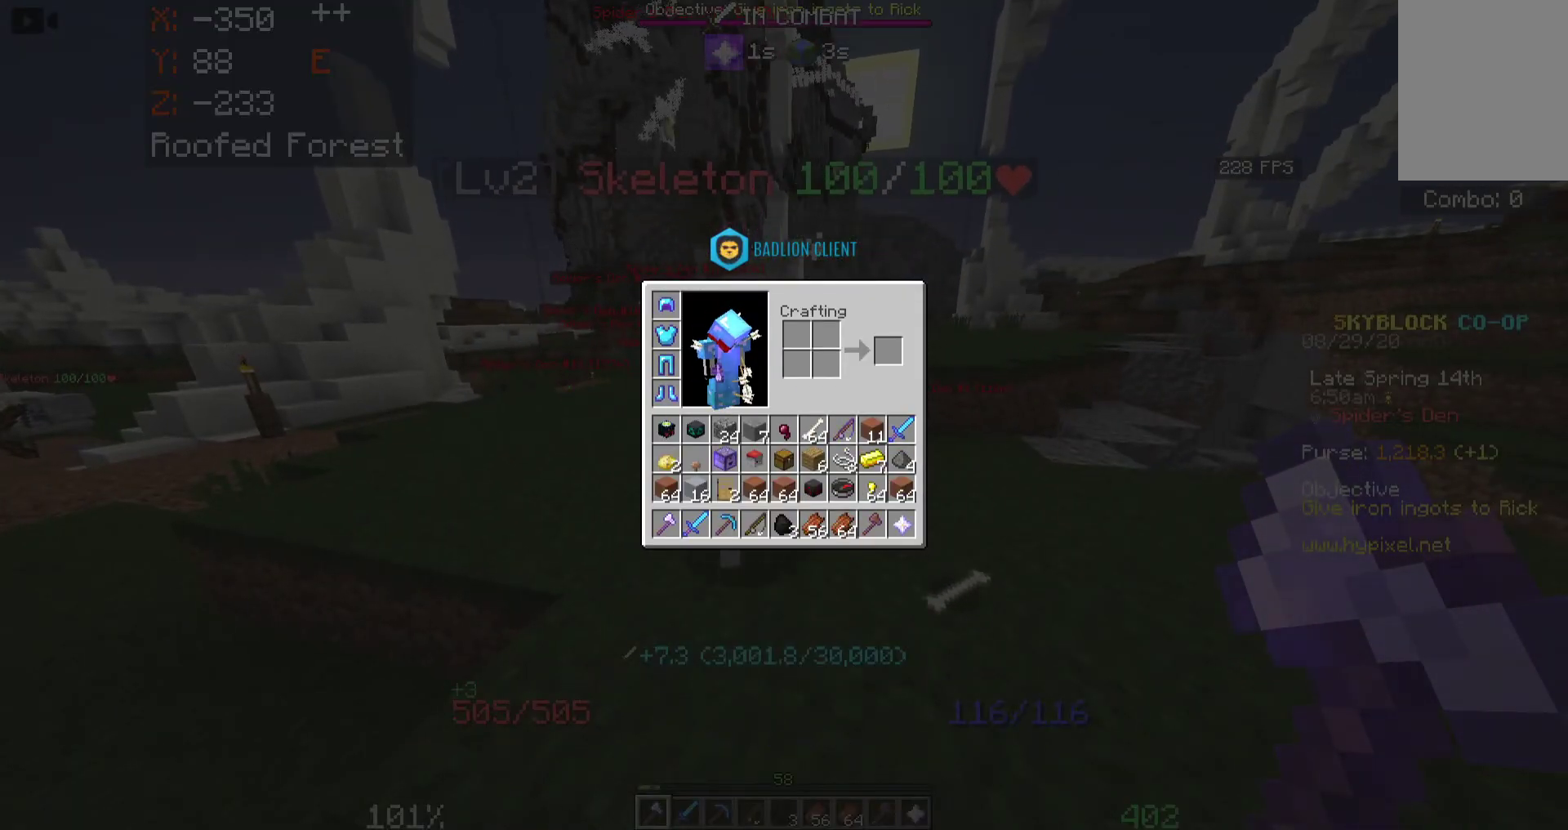
{"keys": [], "mouse": [], "events": []}
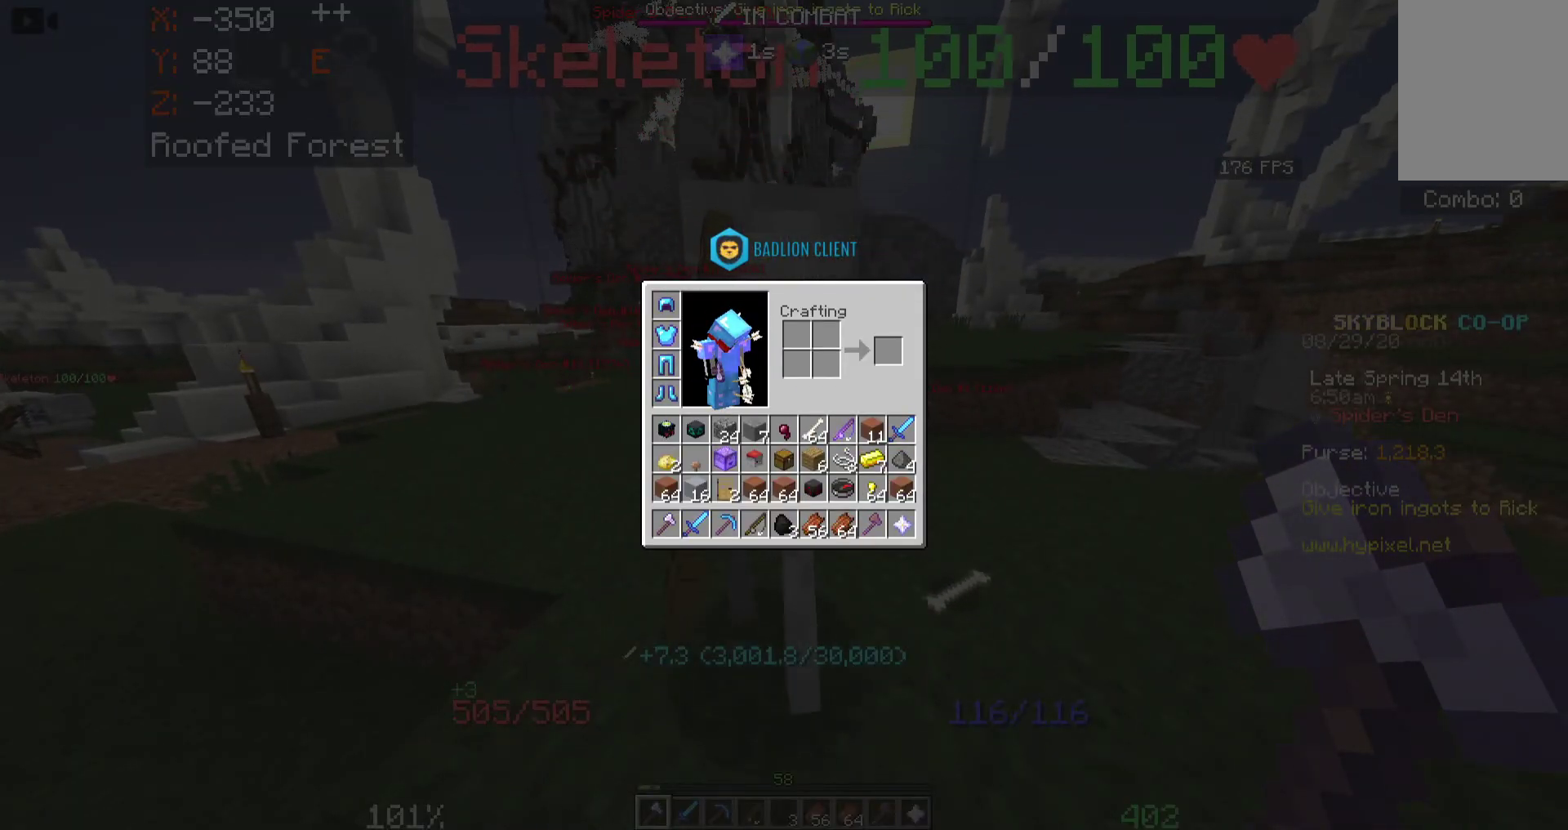
{"keys": [], "mouse": [], "events": []}
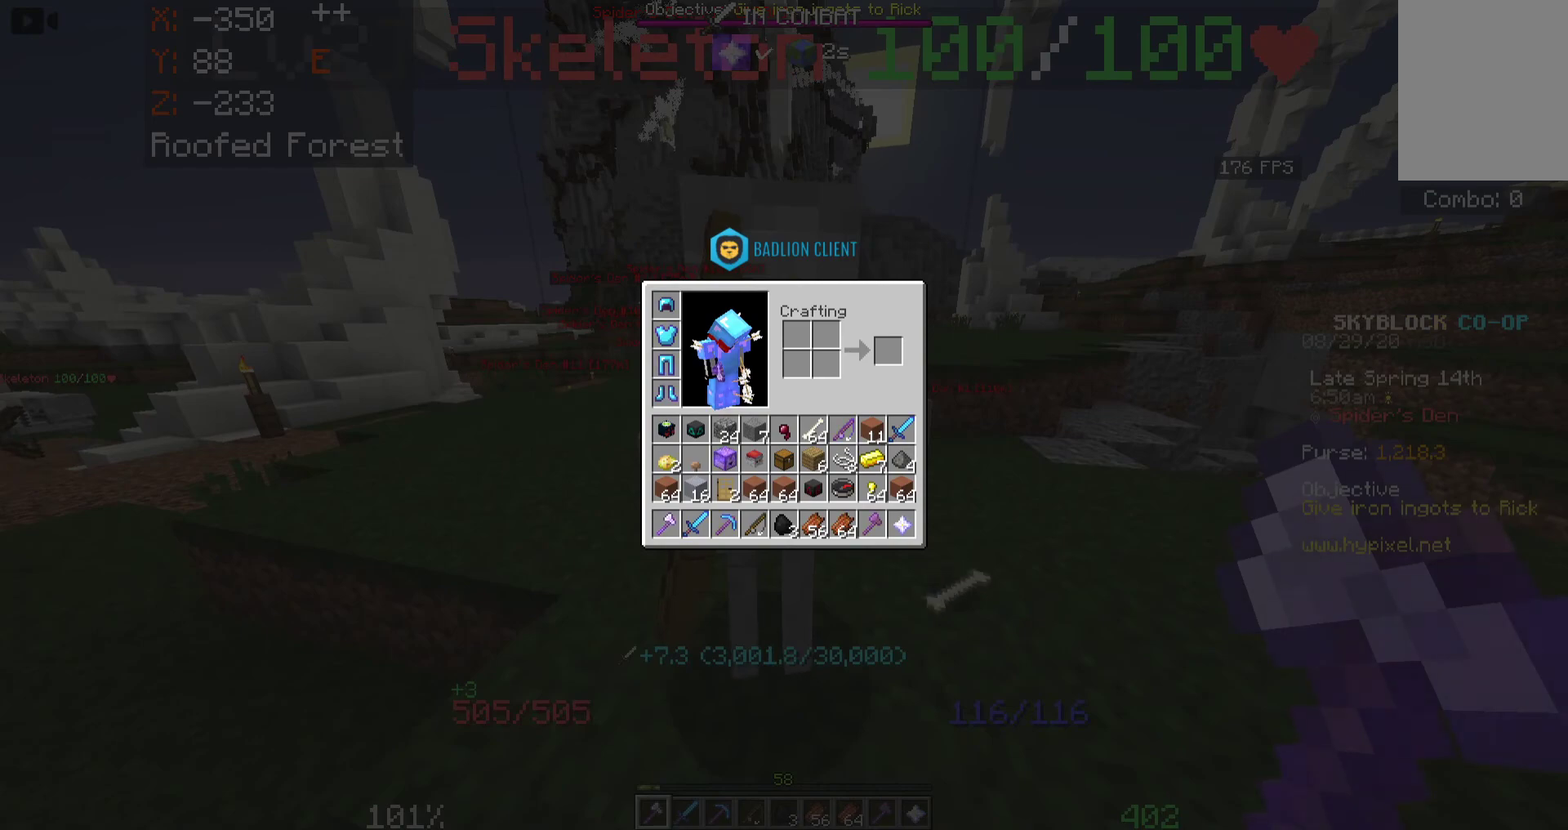
{"keys": [], "mouse": [], "events": []}
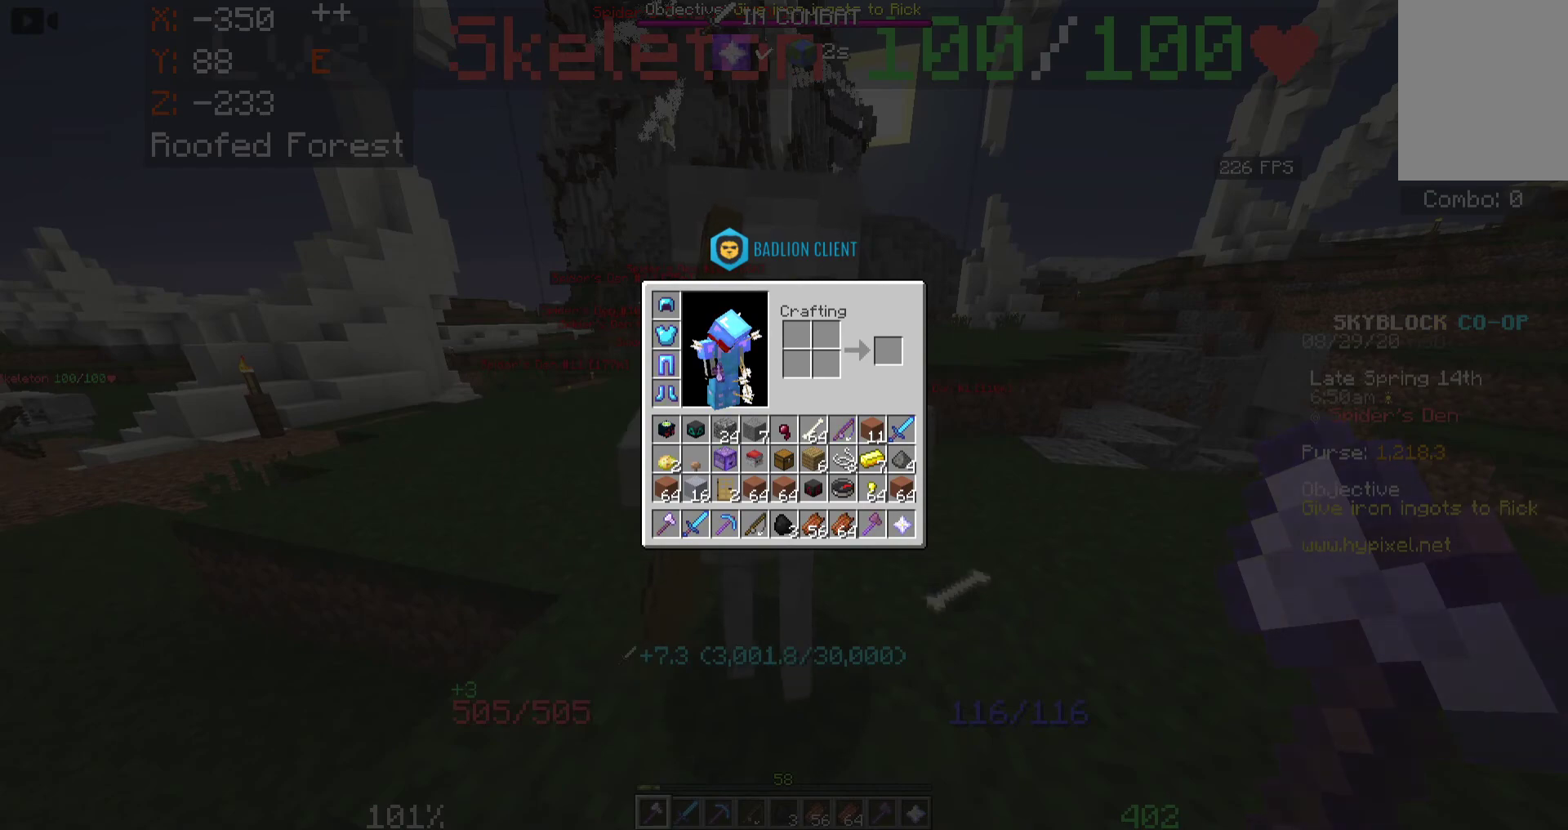
{"keys": [], "mouse": [], "events": []}
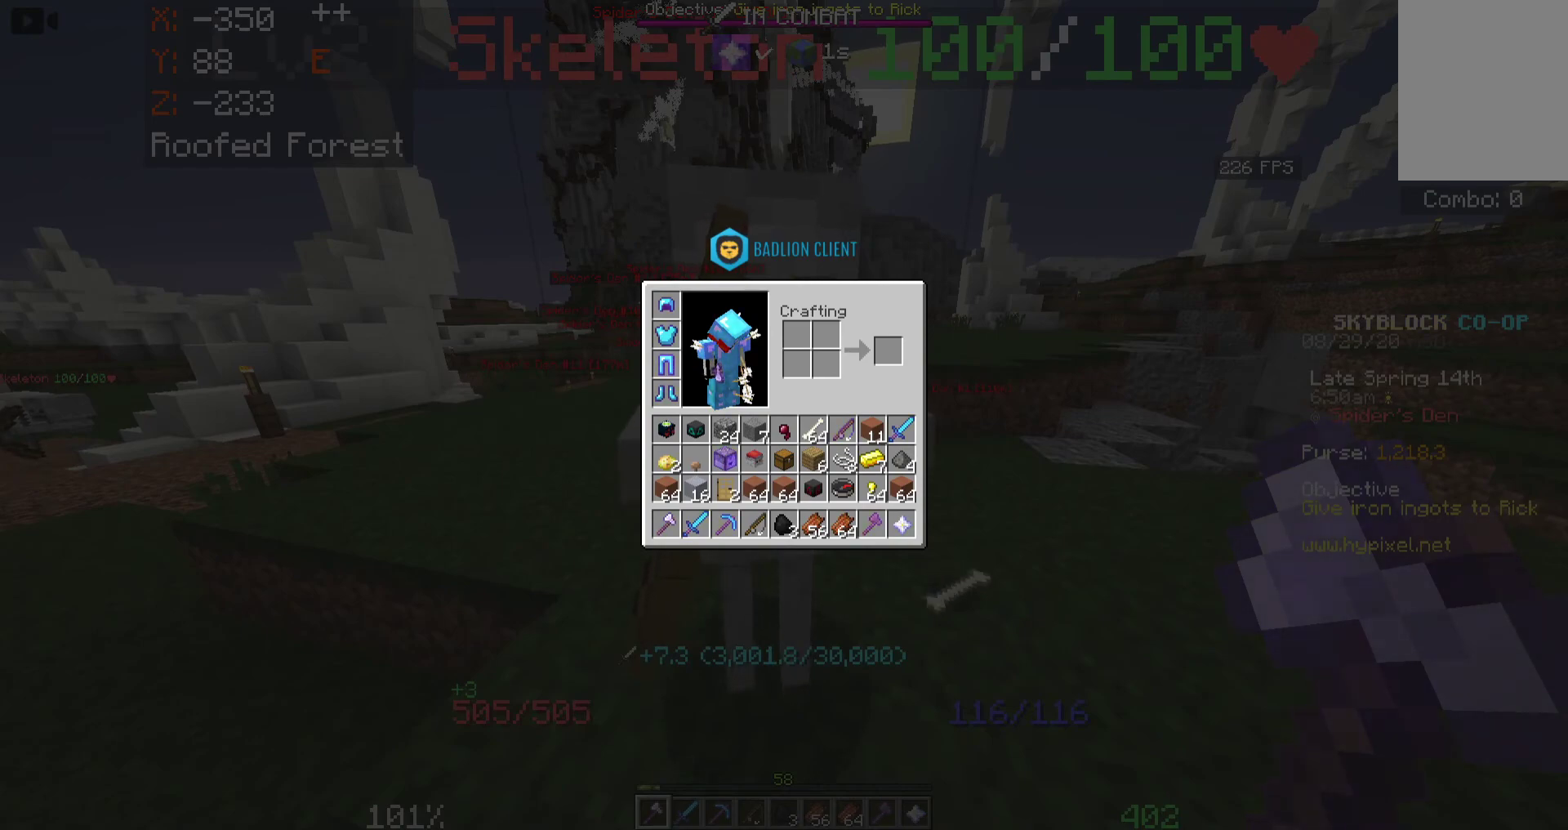
{"keys": [], "mouse": [], "events": []}
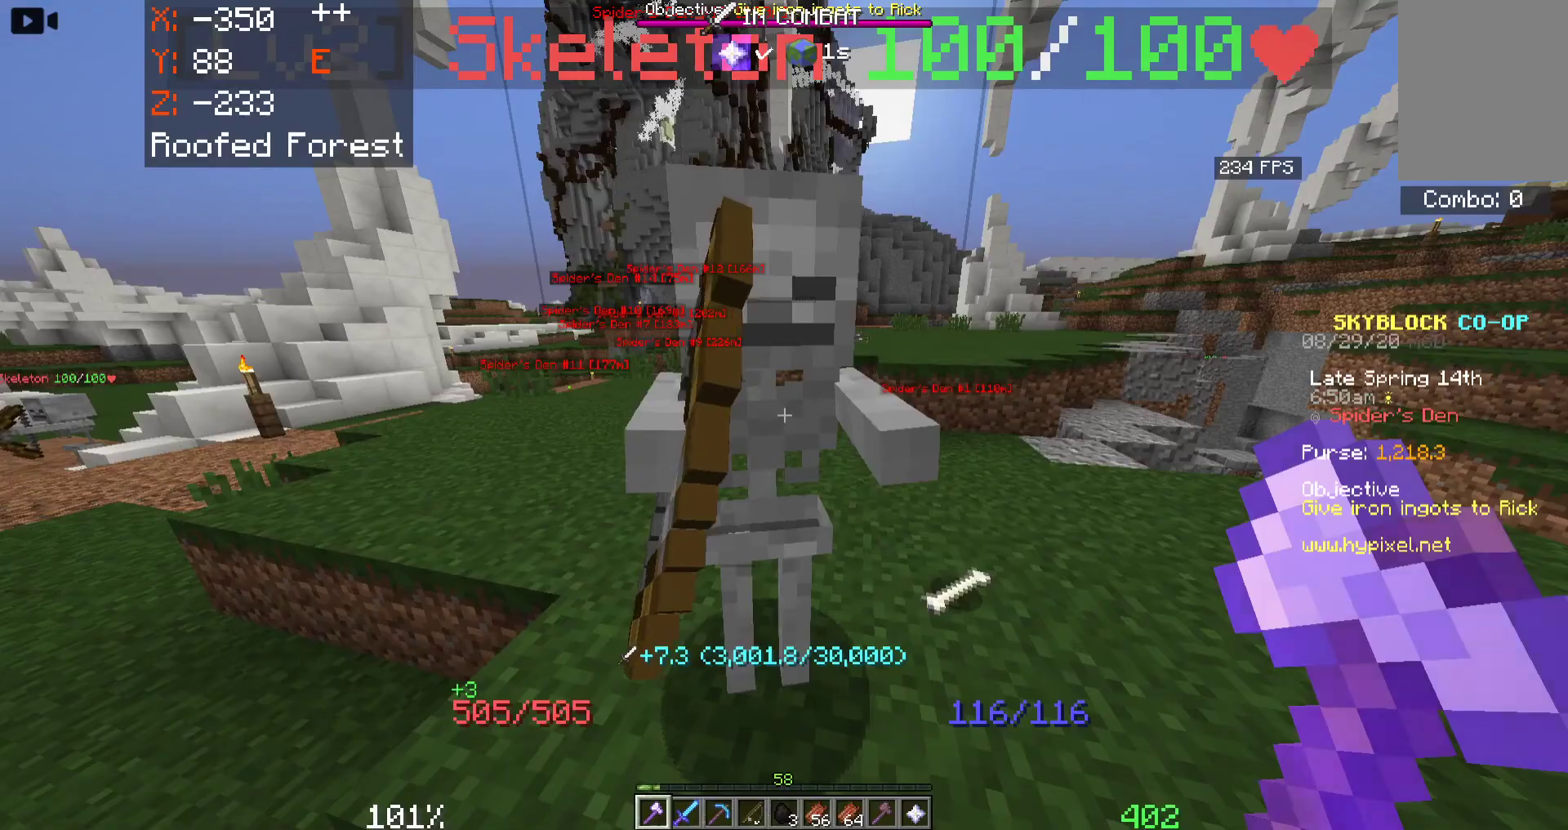
{"keys": ["w"], "mouse": [], "events": [[66, "mouse_left", "down"], [216, "mouse_left", "up"], [300, "w", "down"]]}
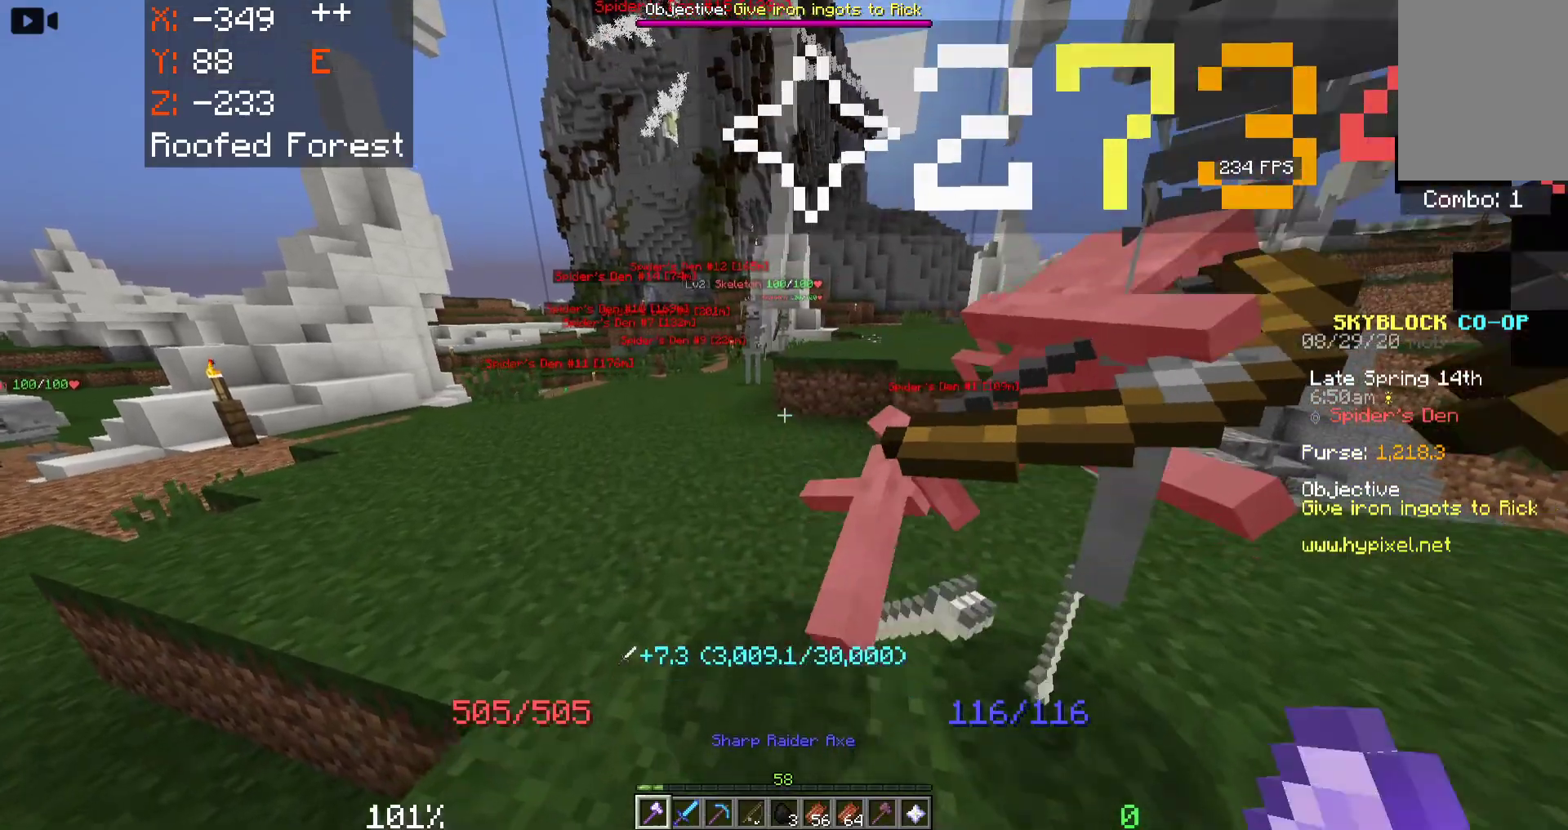
{"keys": [], "mouse": [], "events": [[66, "w", "up"]]}
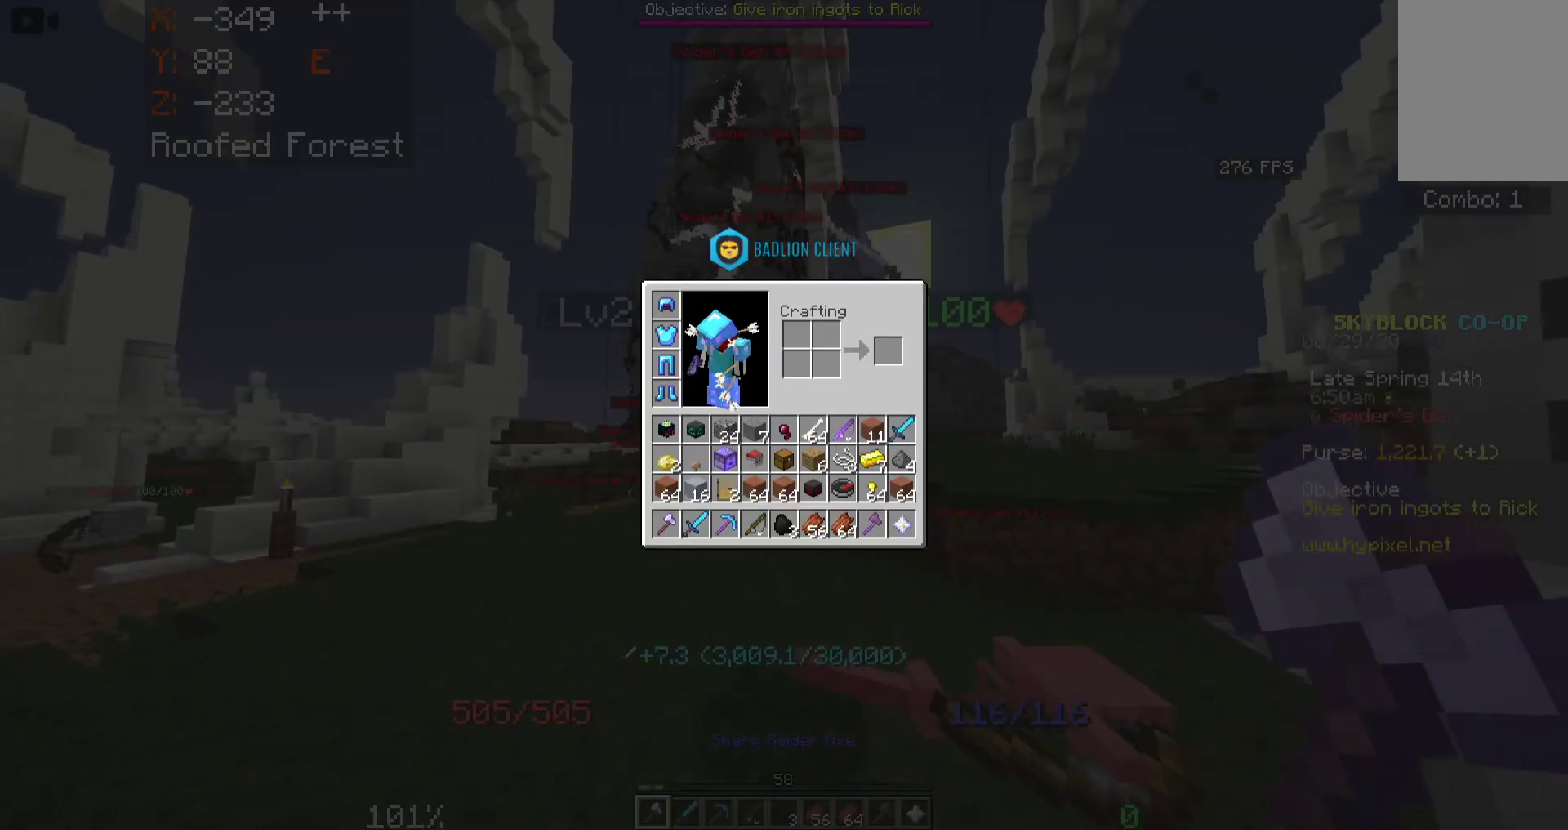
{"keys": [], "mouse": [], "events": []}
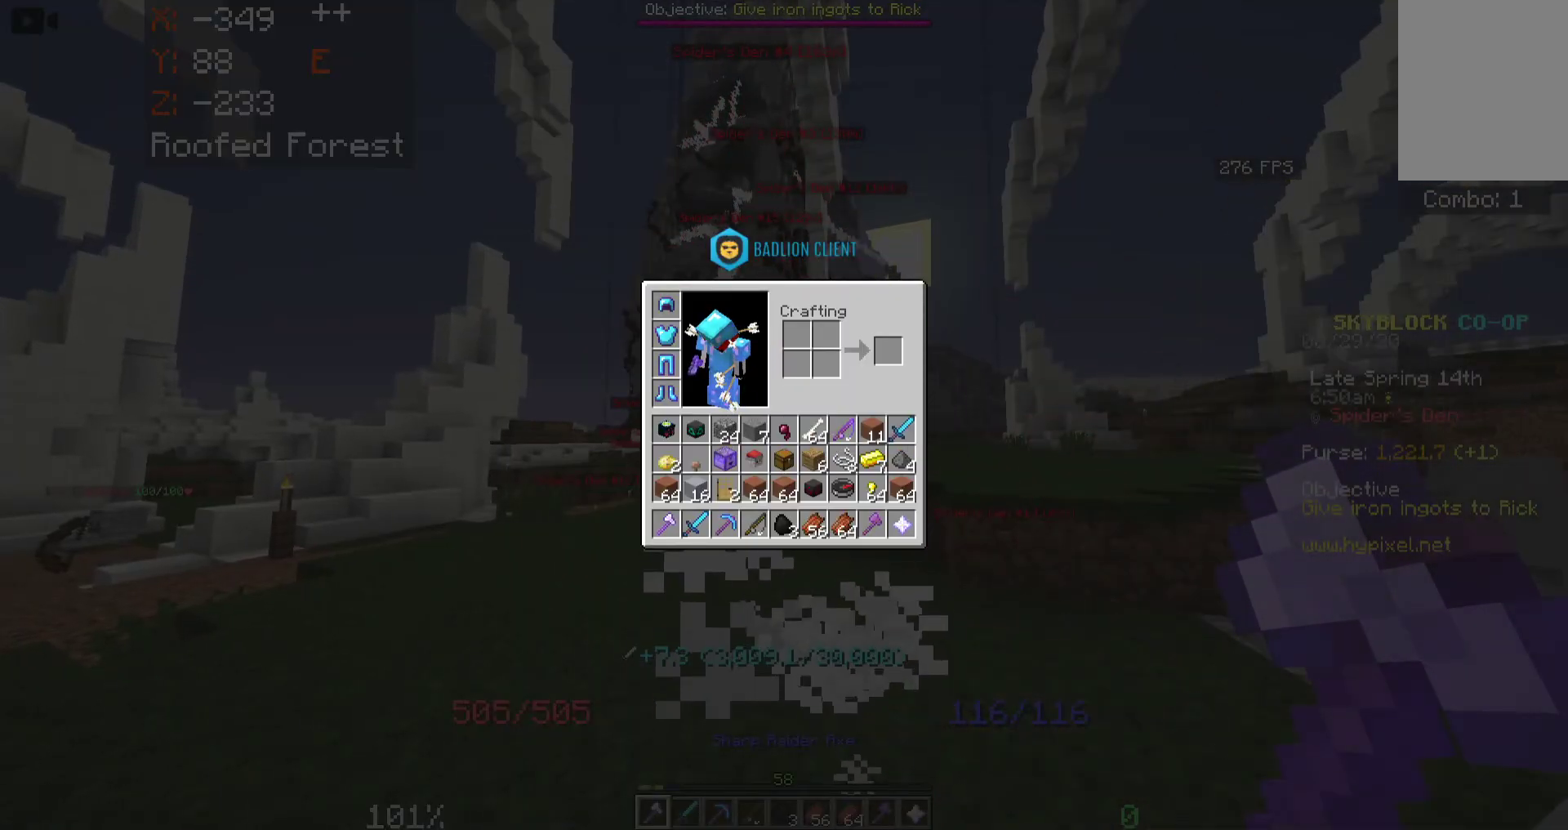
{"keys": [], "mouse": [], "events": []}
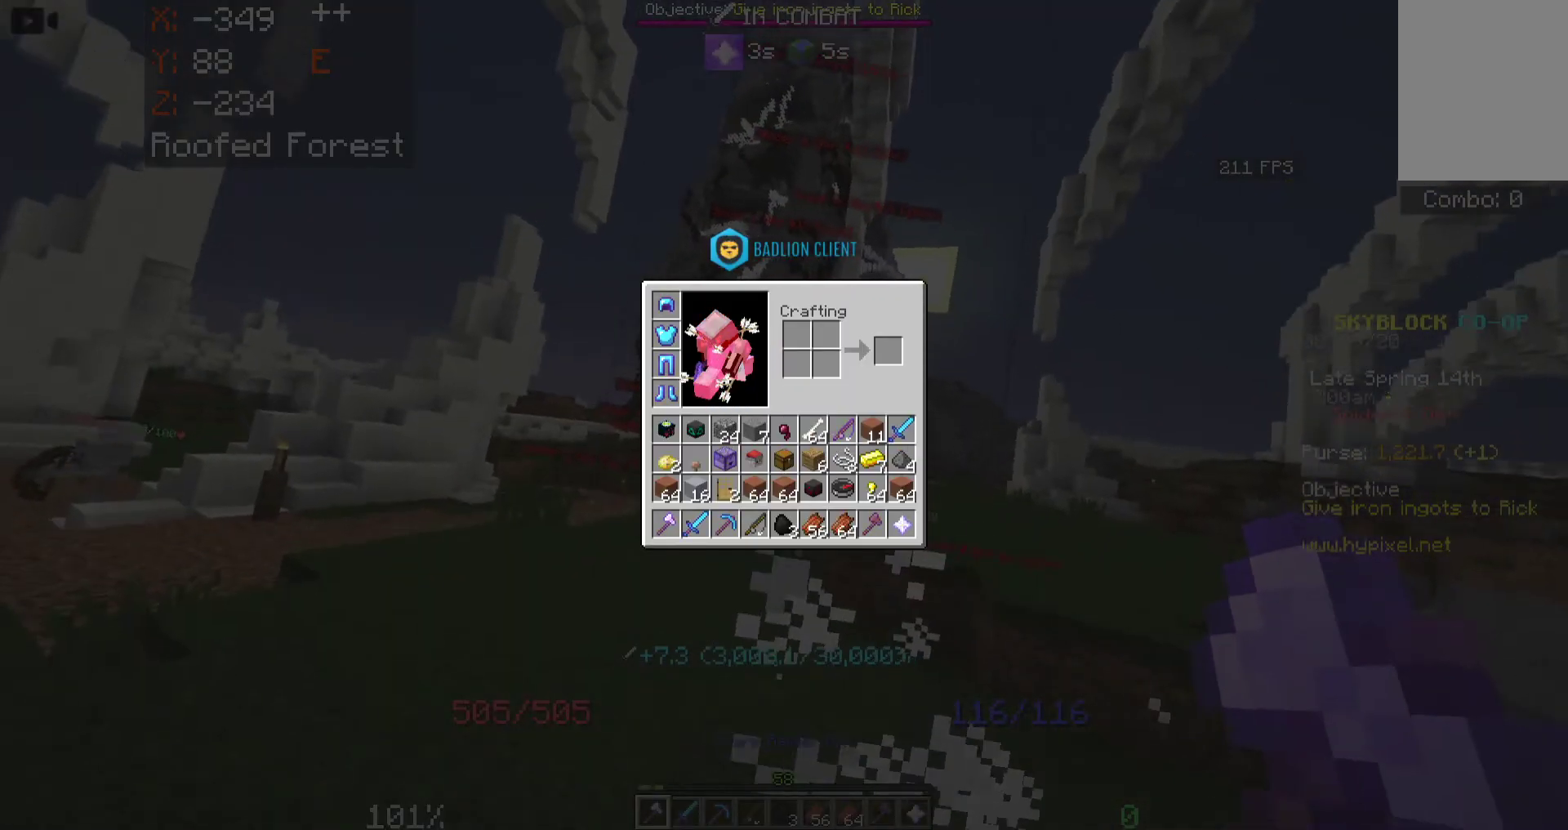
{"keys": [], "mouse": [], "events": []}
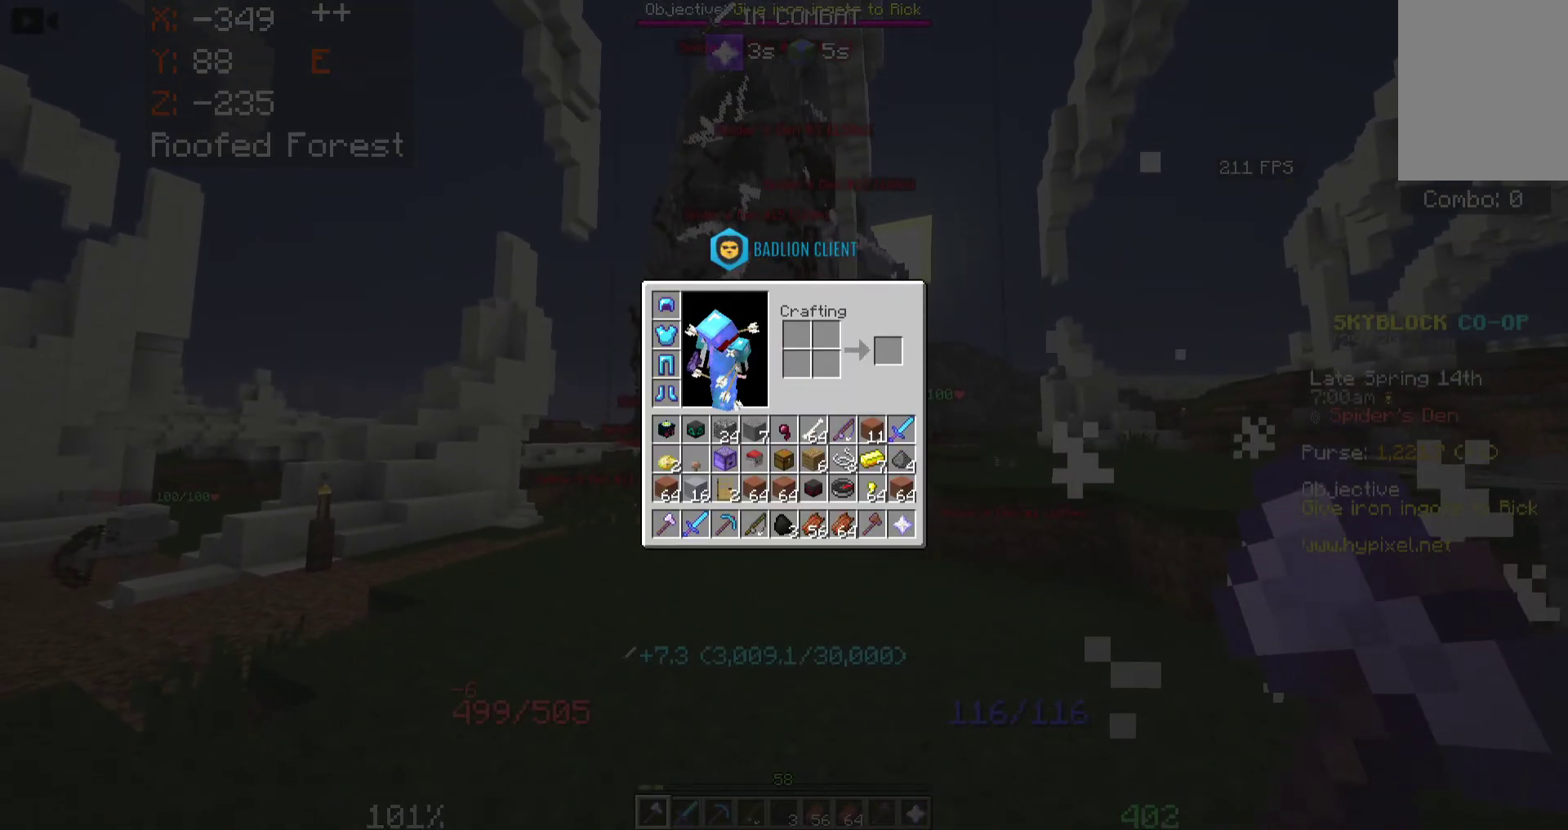
{"keys": [], "mouse": [], "events": []}
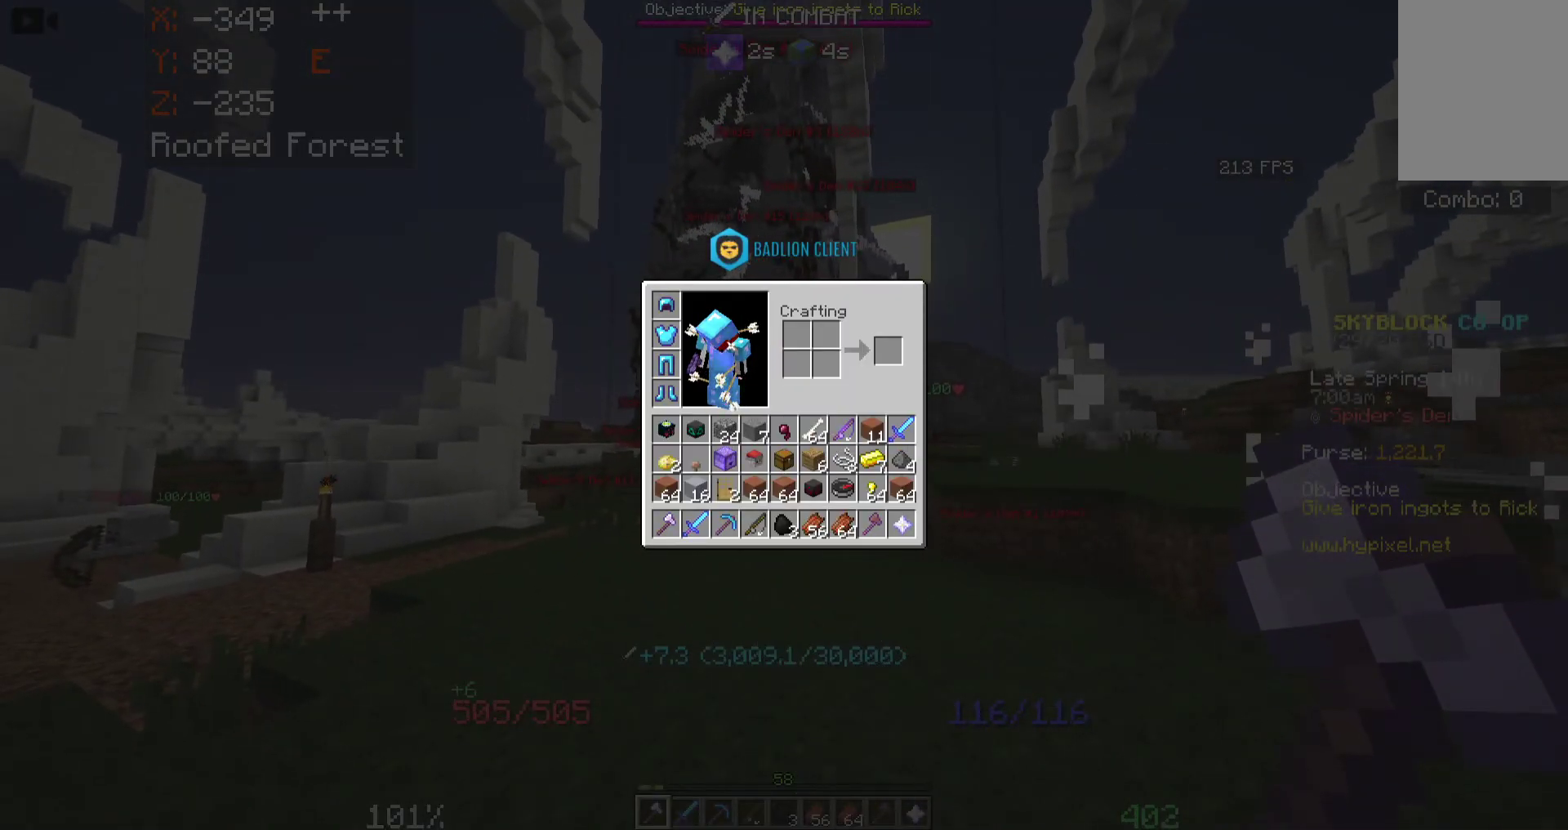
{"keys": [], "mouse": [], "events": []}
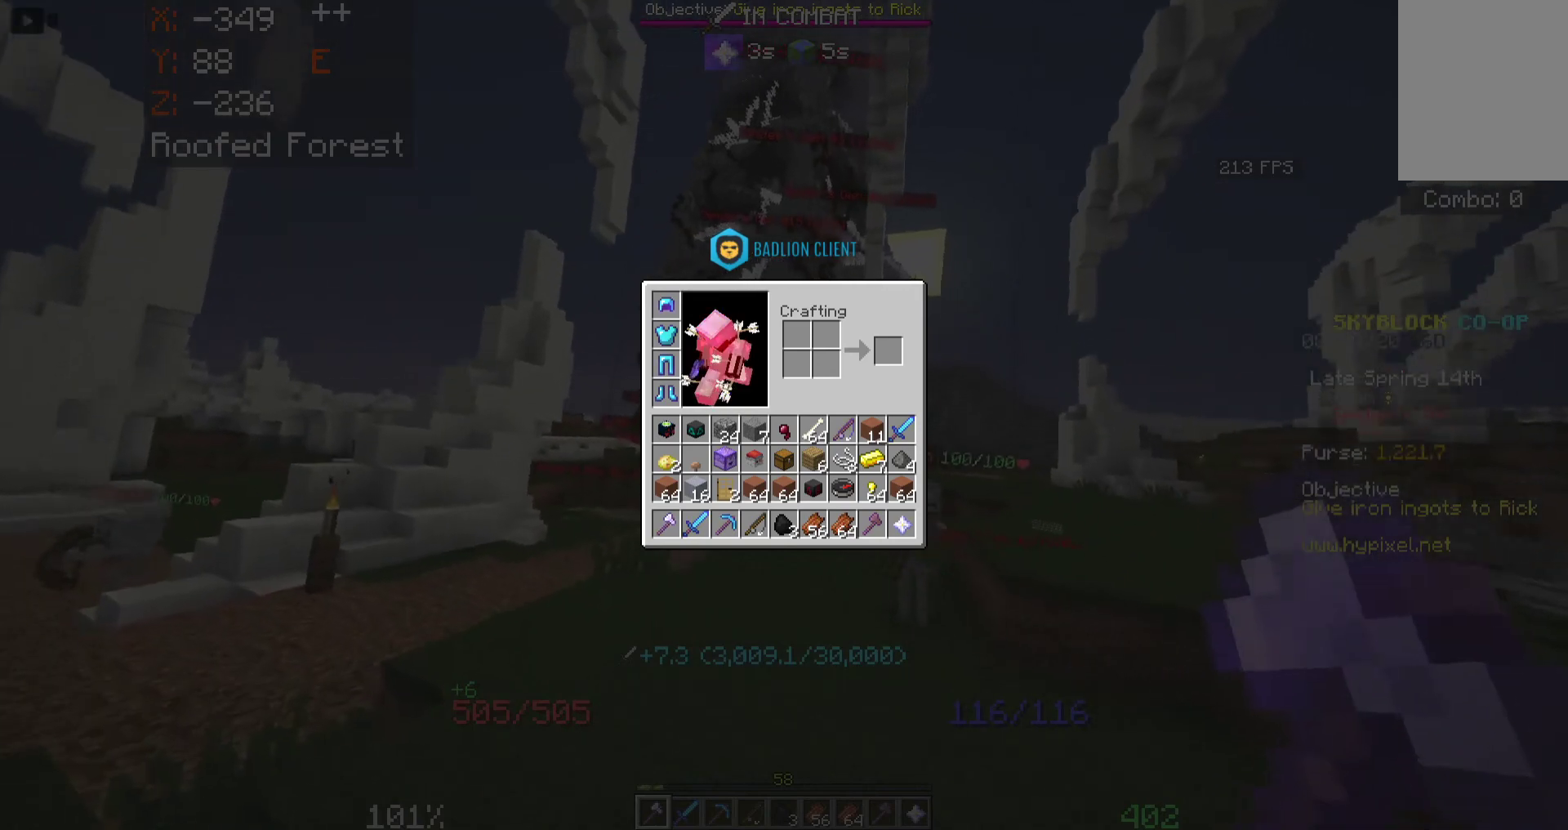
{"keys": [], "mouse": [], "events": []}
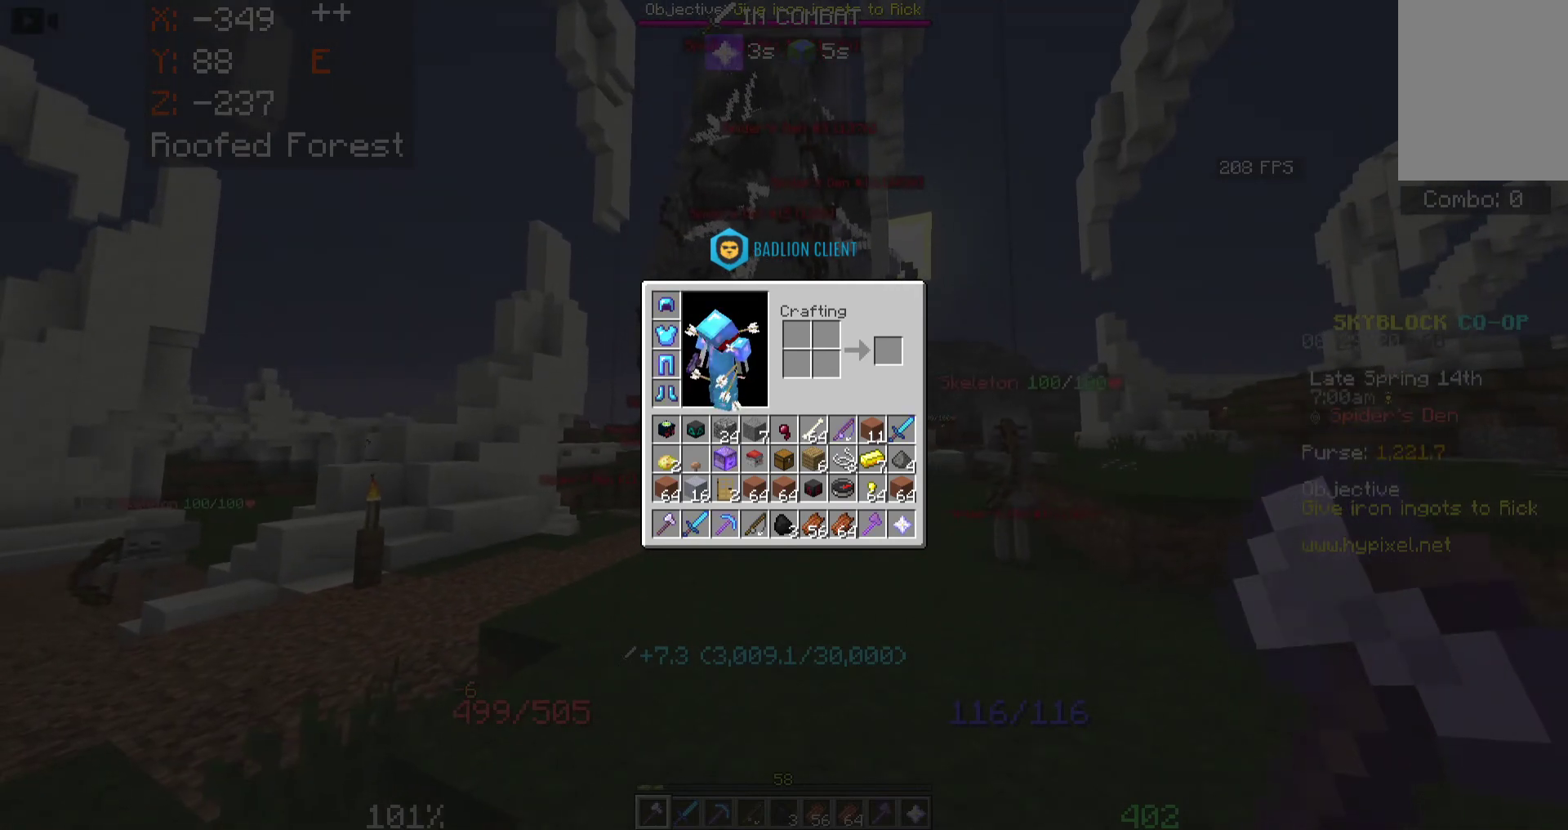
{"keys": [], "mouse": [], "events": []}
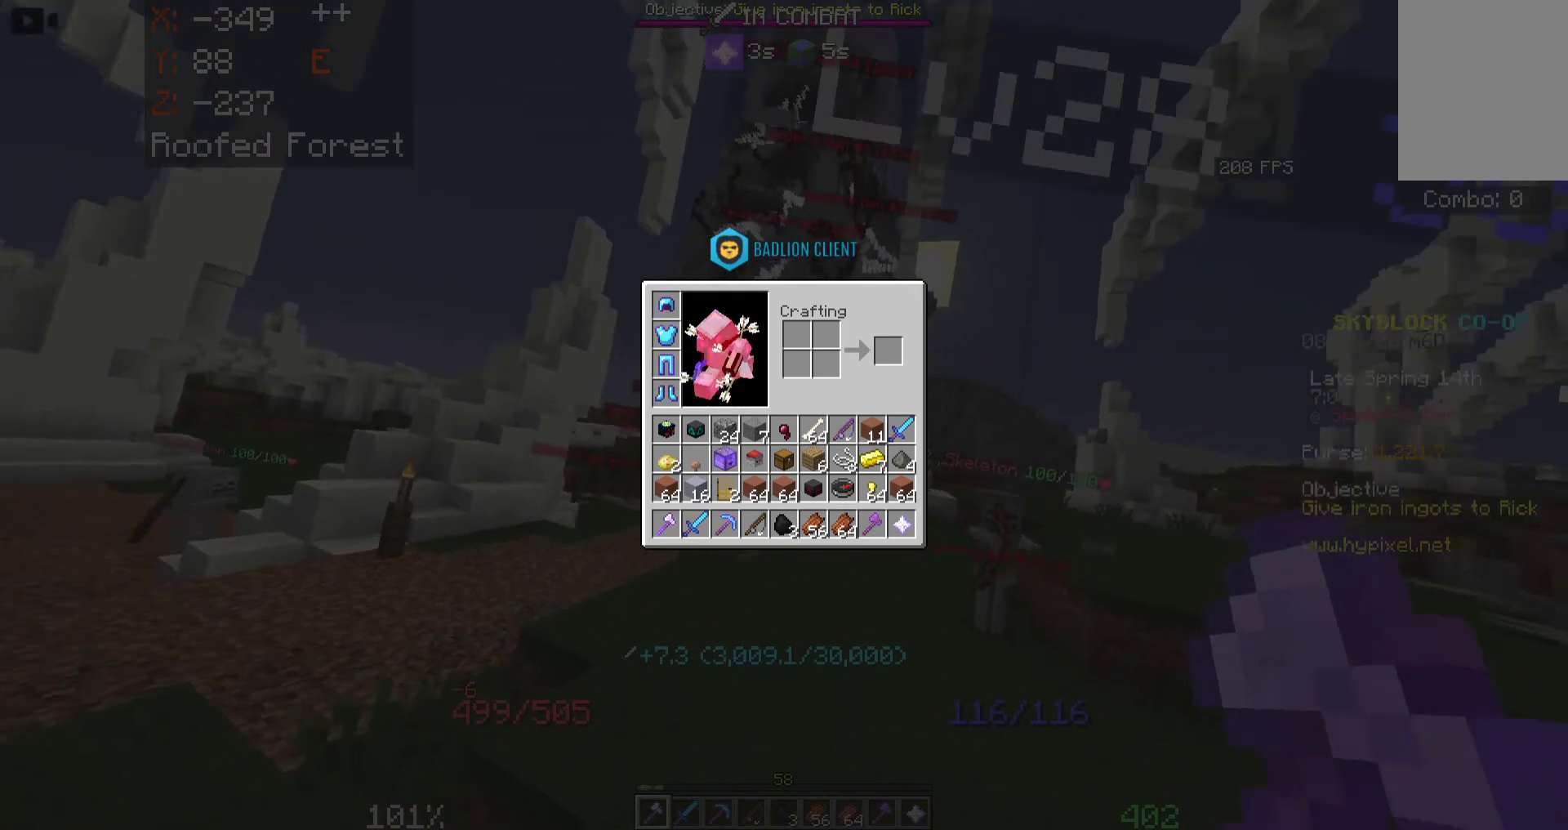
{"keys": [], "mouse": [], "events": []}
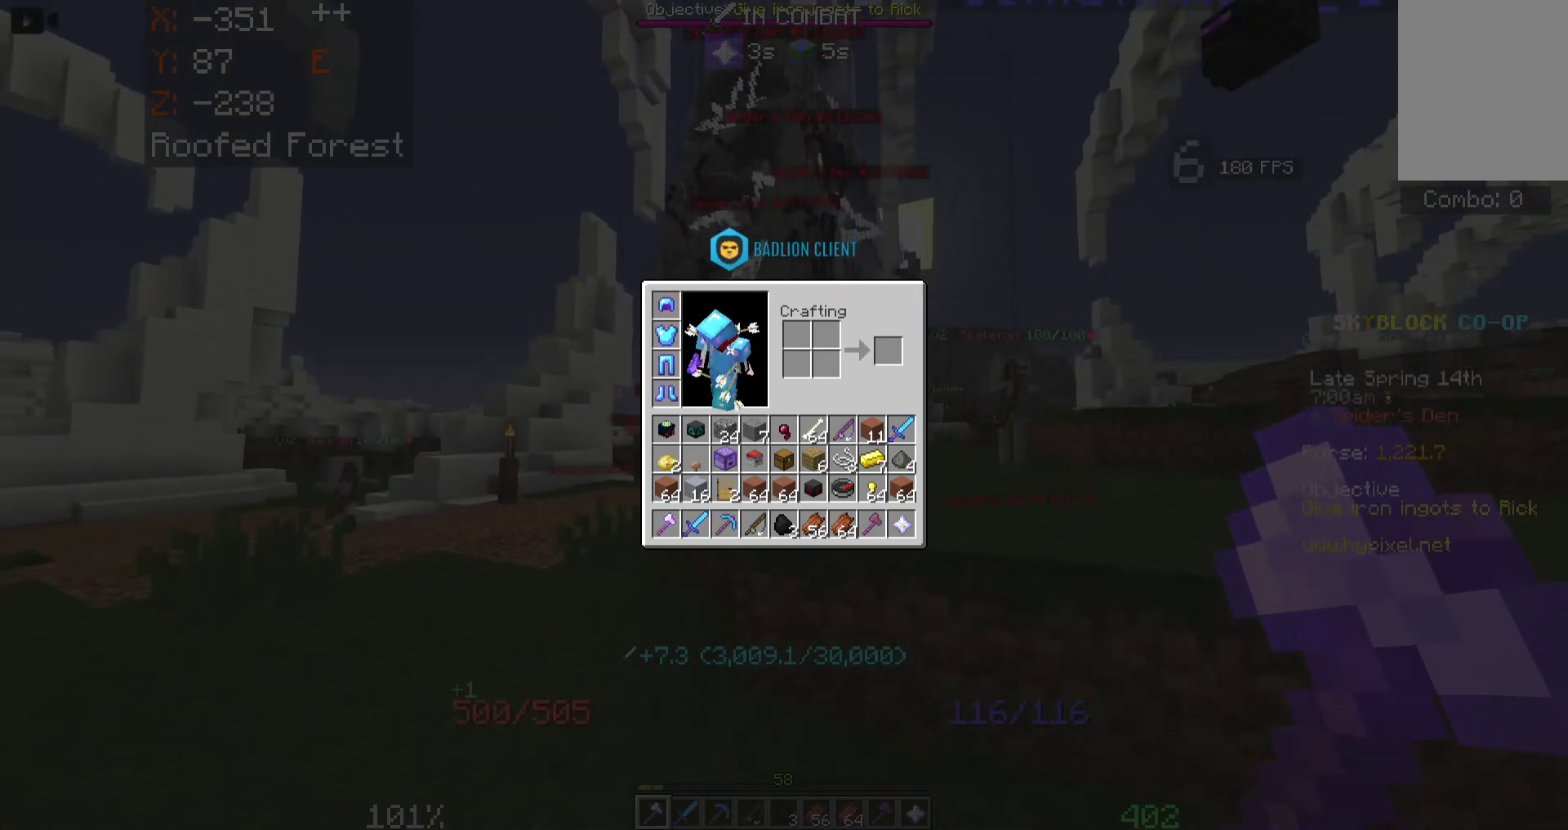
{"keys": ["w"], "mouse": [], "events": [[250, "w", "down"]]}
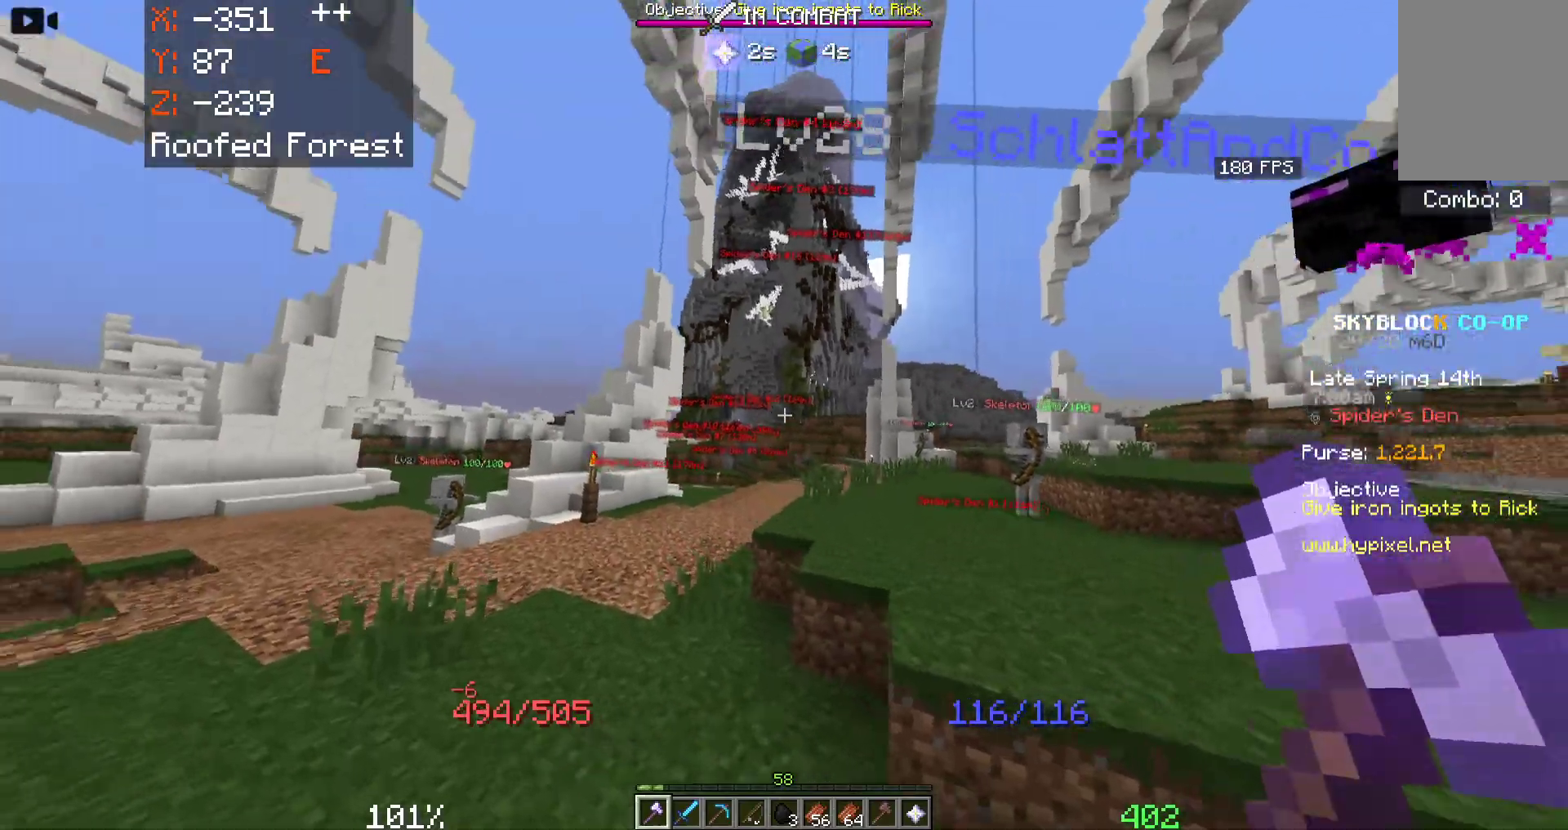
{"keys": ["space", "w"], "mouse": [], "events": [[416, "space", "down"]]}
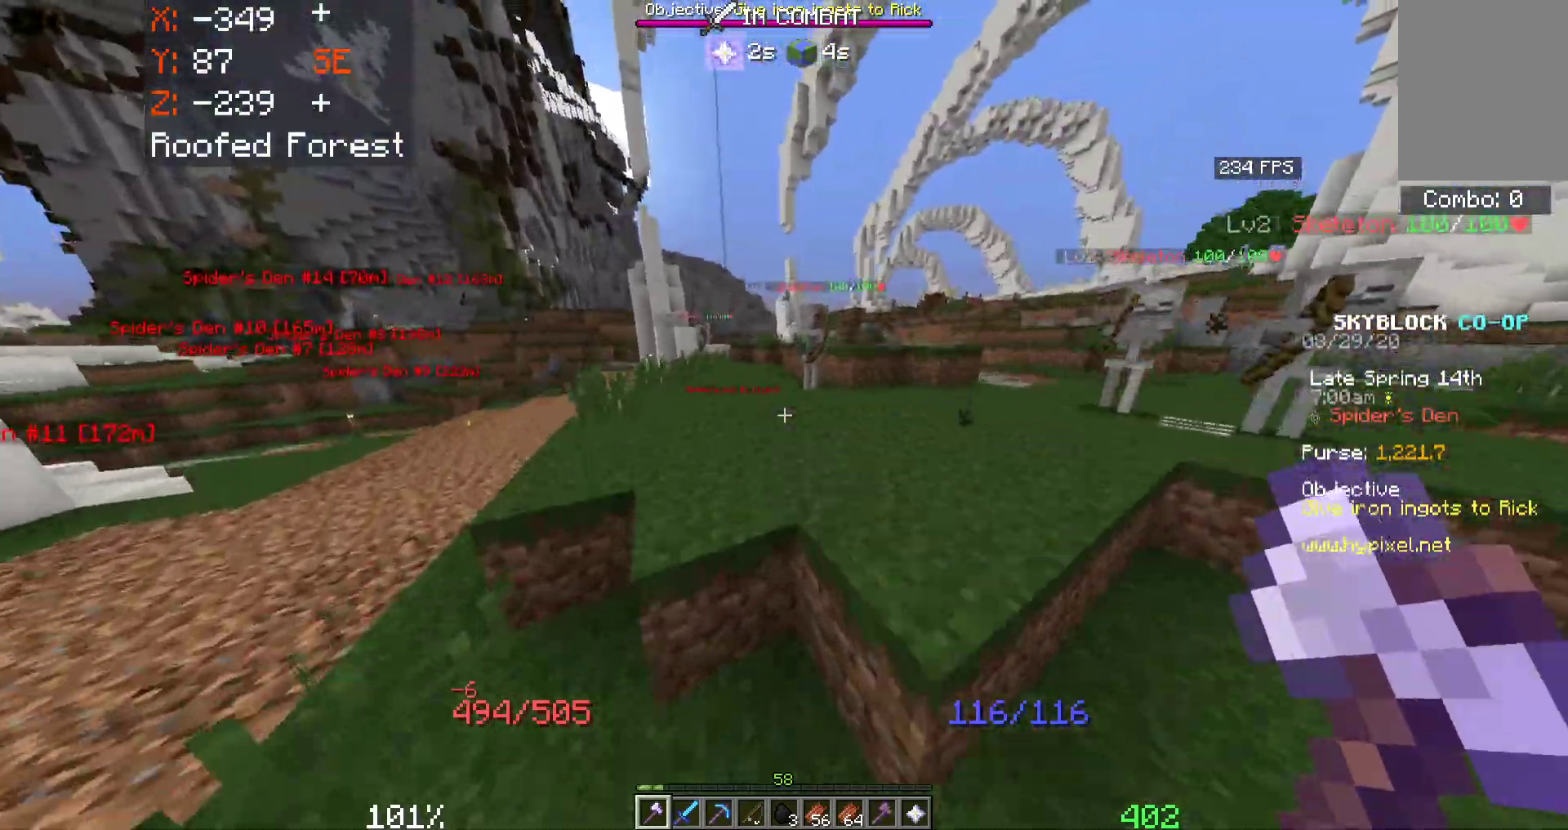
{"keys": ["w"], "mouse": [], "events": [[350, "space", "up"]]}
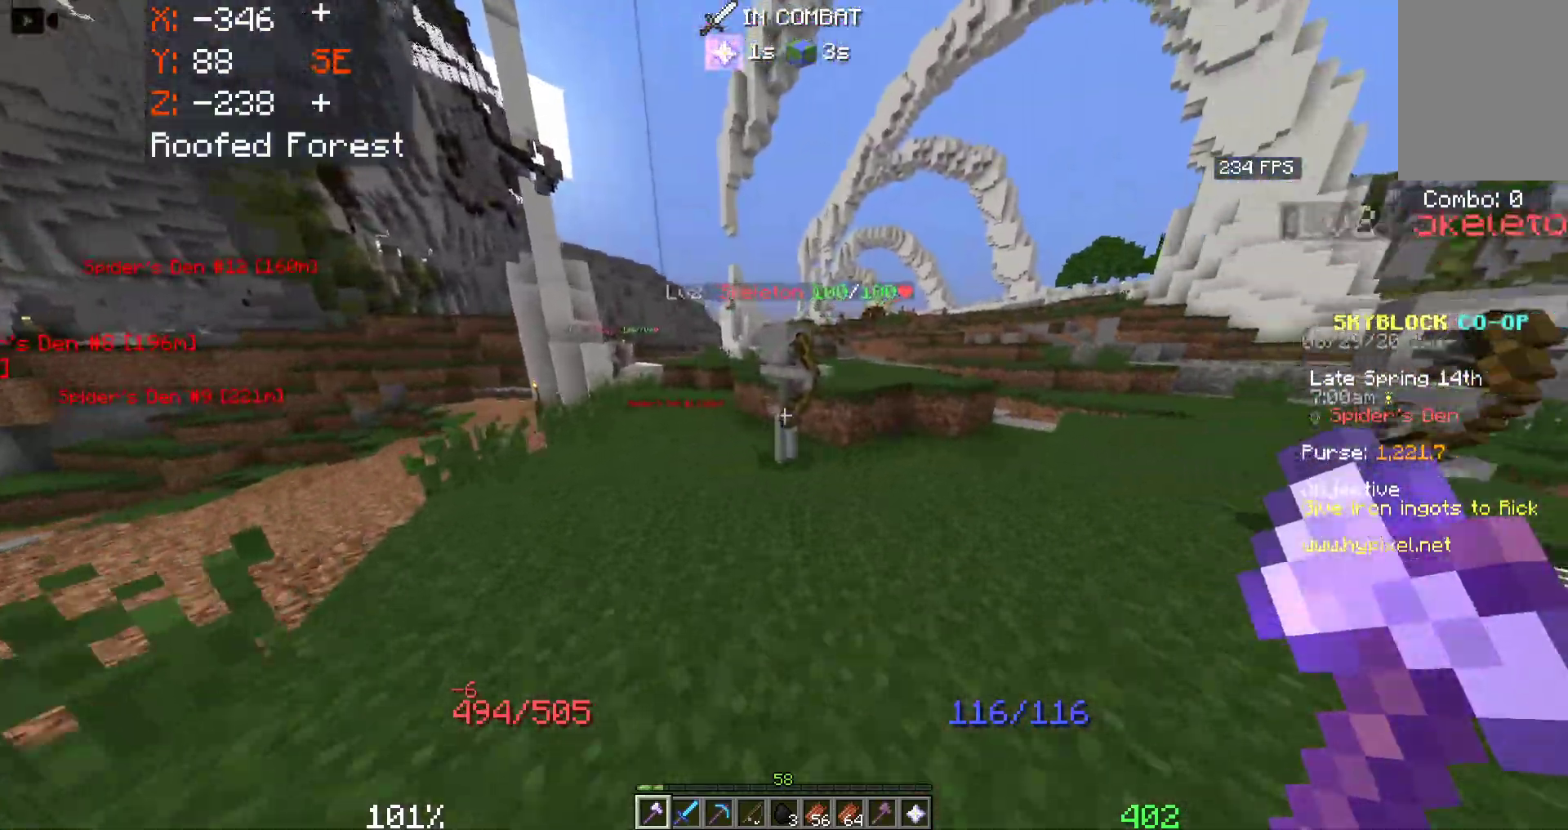
{"keys": ["a", "w"], "mouse": [], "events": [[133, "mouse_left", "down"], [366, "a", "down"], [483, "mouse_left", "up"]]}
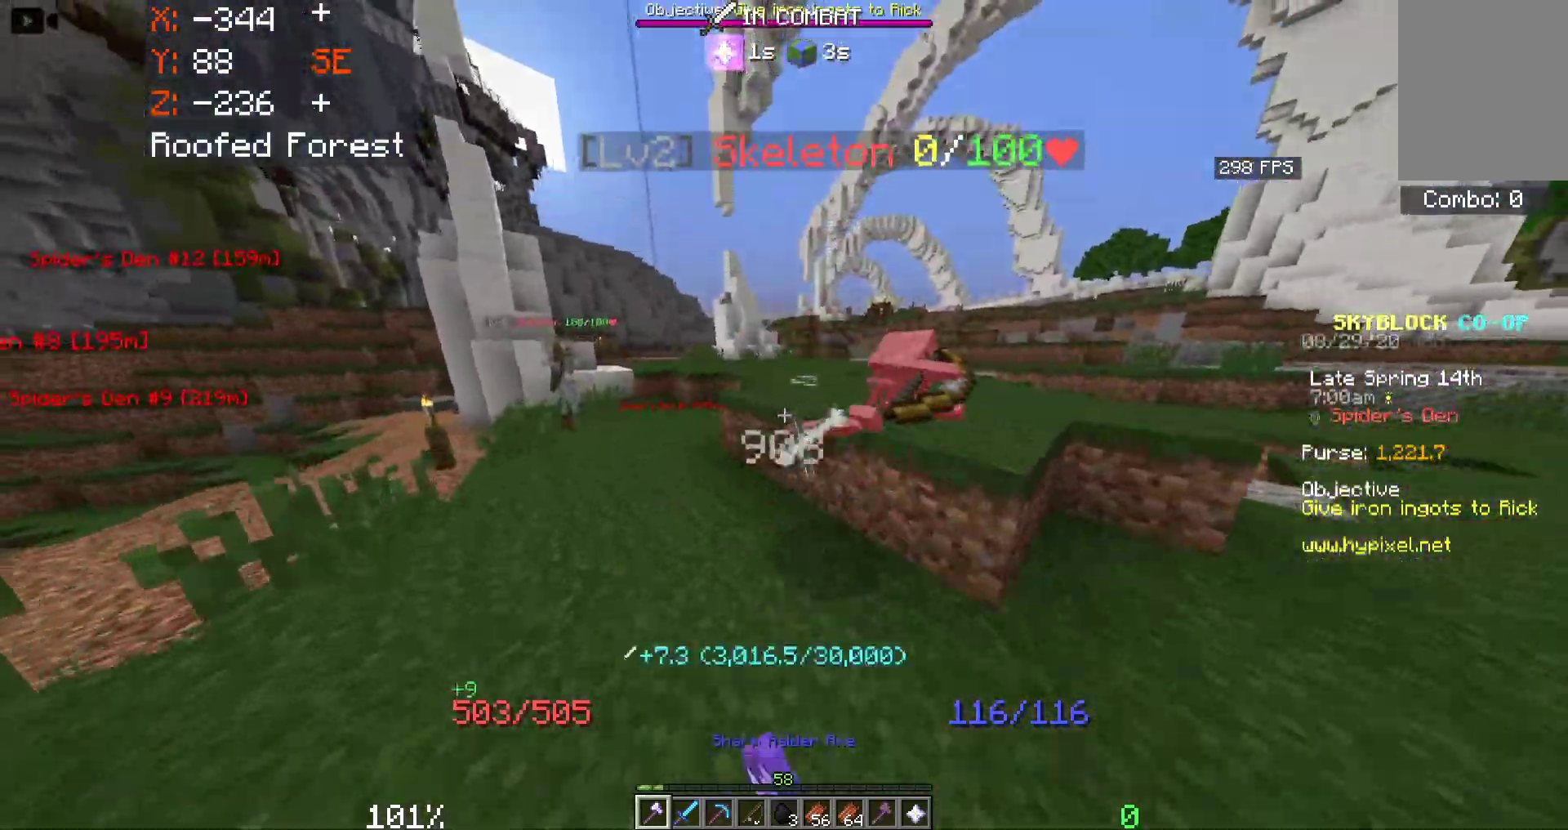
{"keys": ["a", "space", "w"], "mouse": [], "events": [[133, "space", "down"]]}
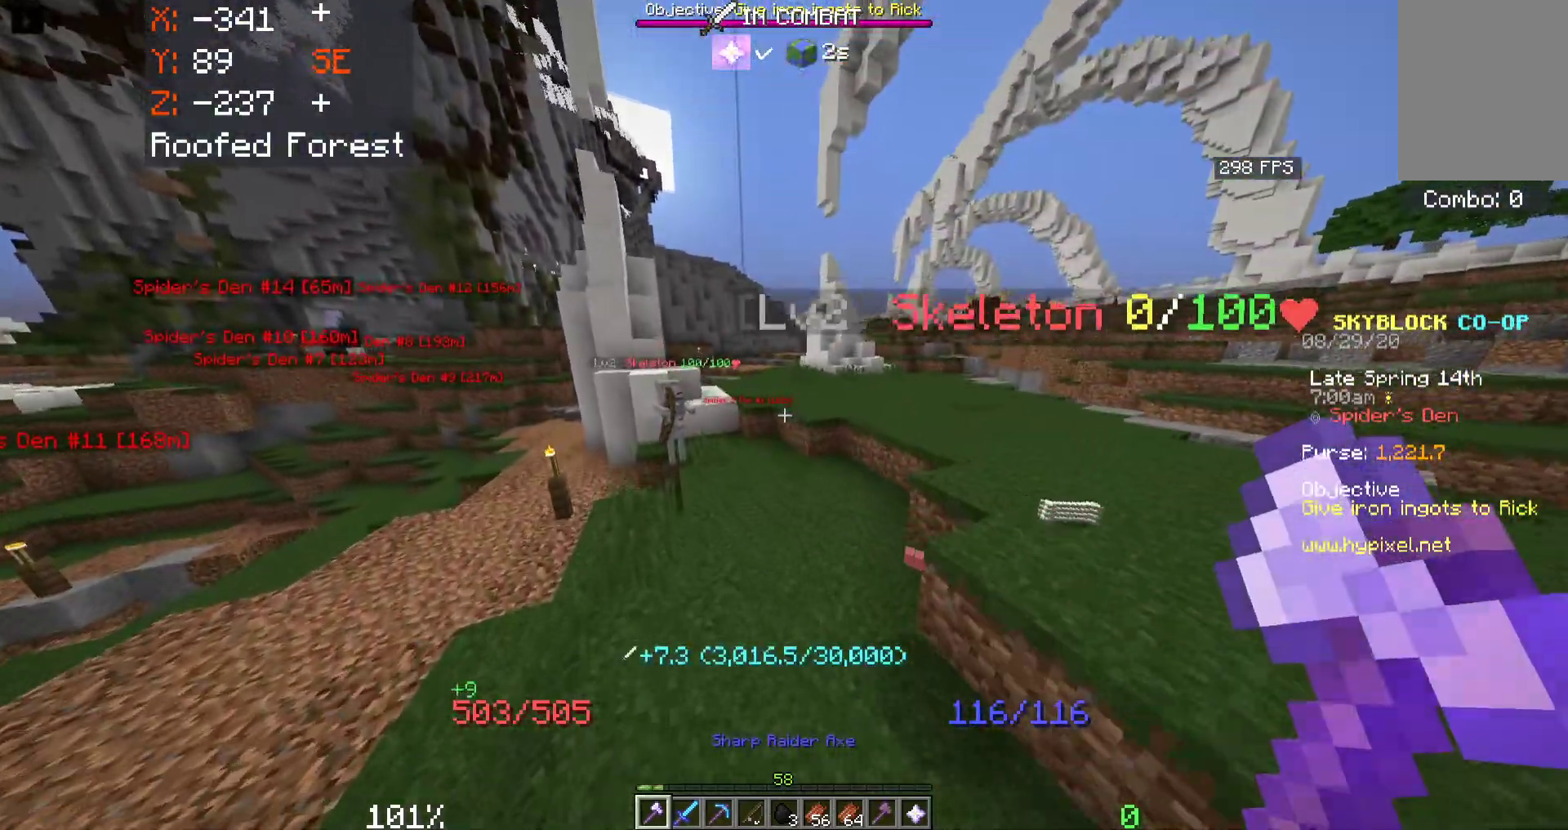
{"keys": ["a", "space", "w"], "mouse": [], "events": []}
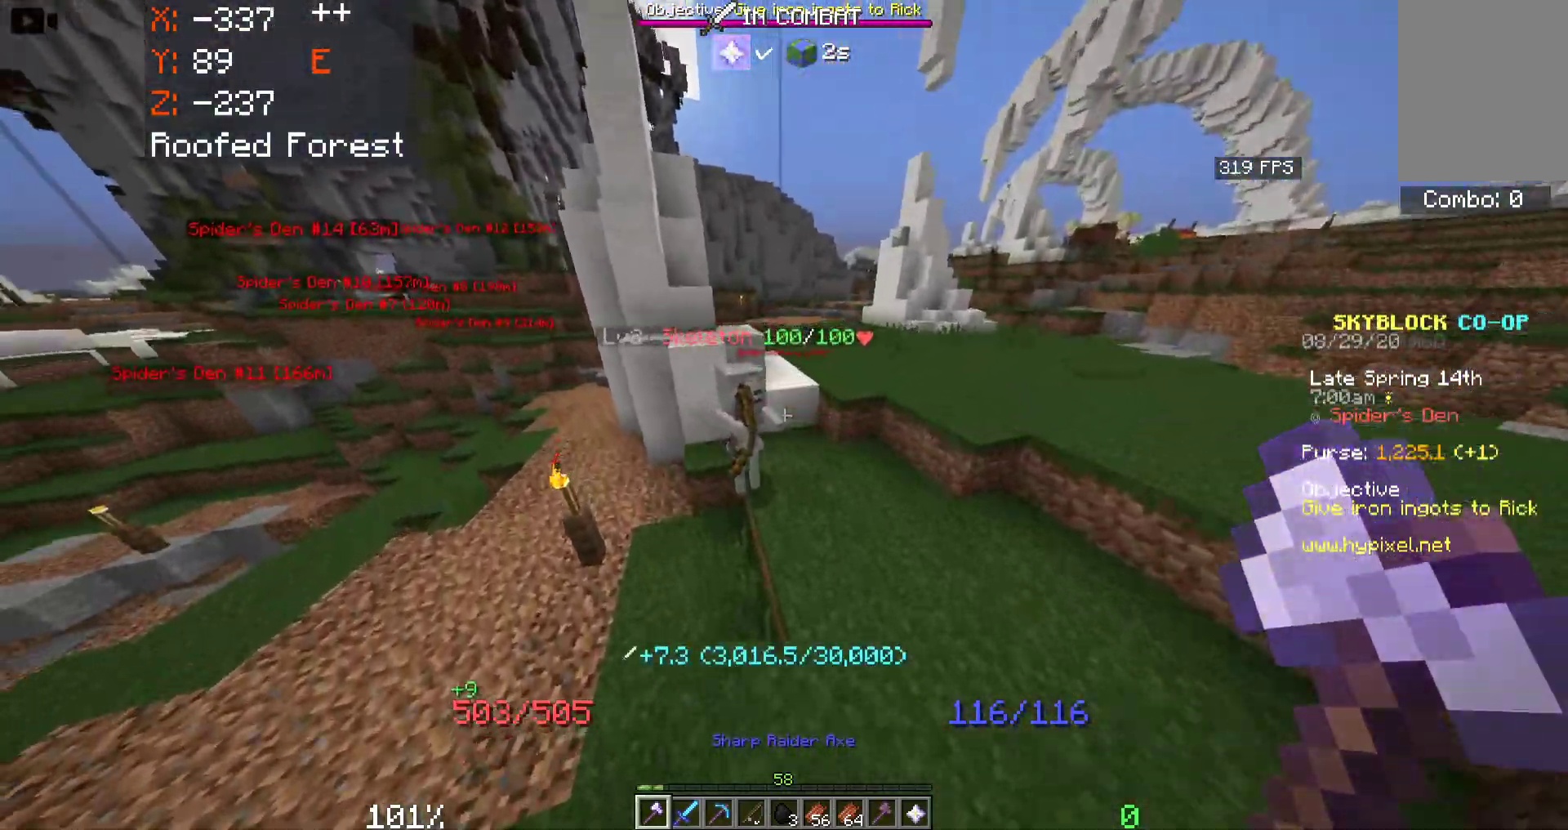
{"keys": ["space", "w"], "mouse": [], "events": [[150, "mouse_left", "down"], [250, "a", "up"], [416, "mouse_left", "up"]]}